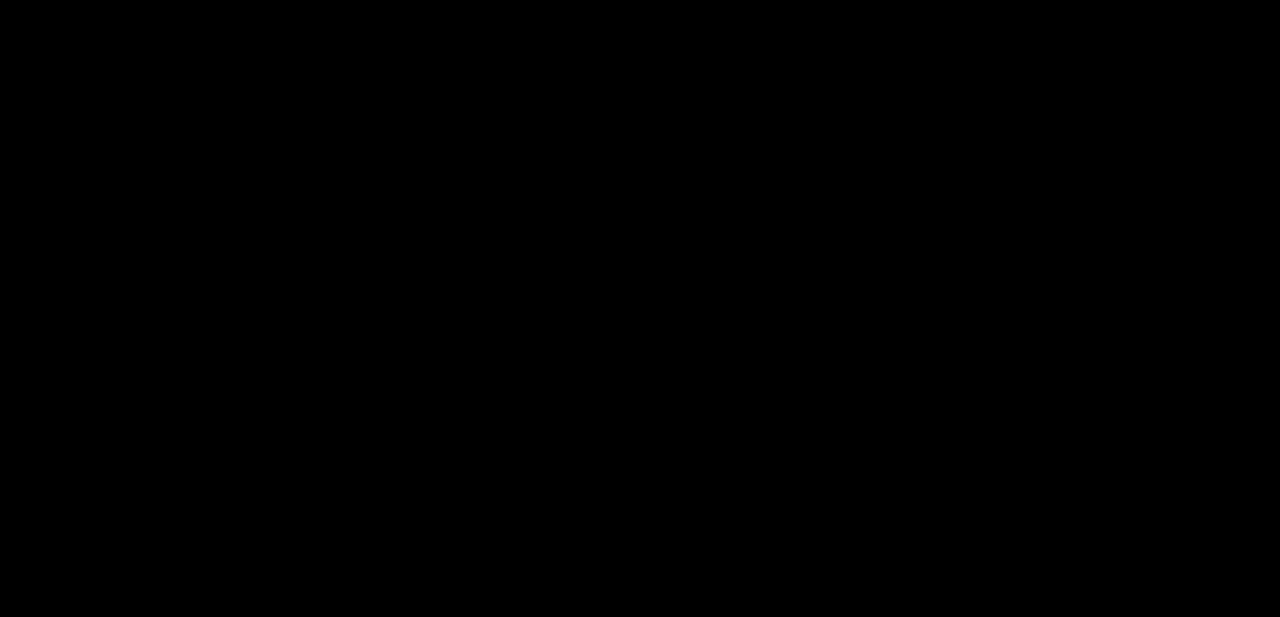
Gameplay with keyboard; each line is a JSON object with the keys held at the frame after it. "events" lists presses ("down") and releases ("up") of "block", "down", "heavy", "item", "iteml", "itemr", "jump", "left", "light", "magic", "right" and "up" between this image and that frame as [ms after this image, input, new state], when the widget could be followed in between. No other keys are recorded. Mouse input is not recorded. Key names are as the overlay labels them; some are game actions (e.g. jump) rather than physical keys.
{"keys": ["right"], "events": []}
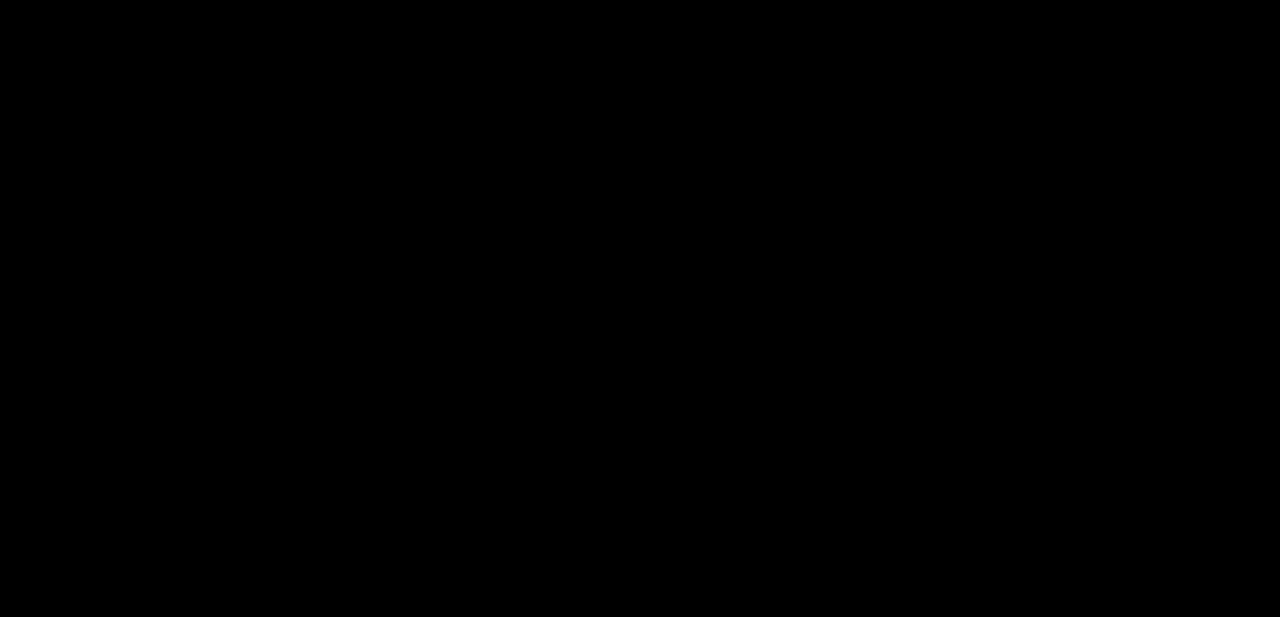
{"keys": [], "events": [[100, "right", "up"]]}
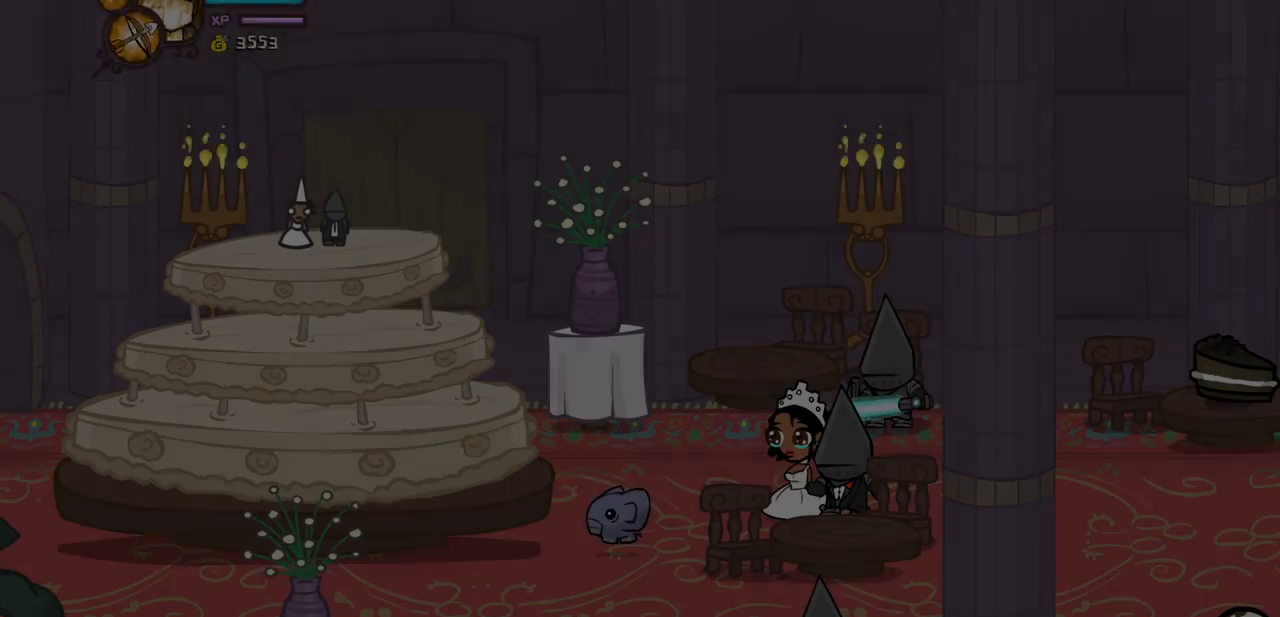
{"keys": [], "events": []}
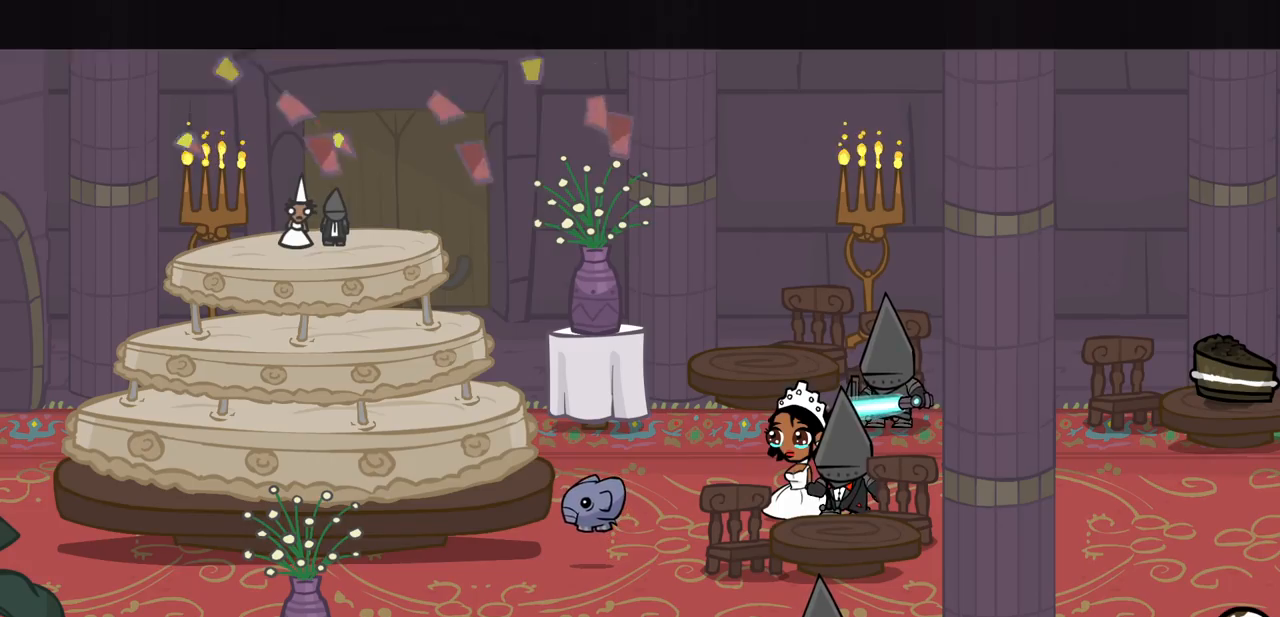
{"keys": [], "events": []}
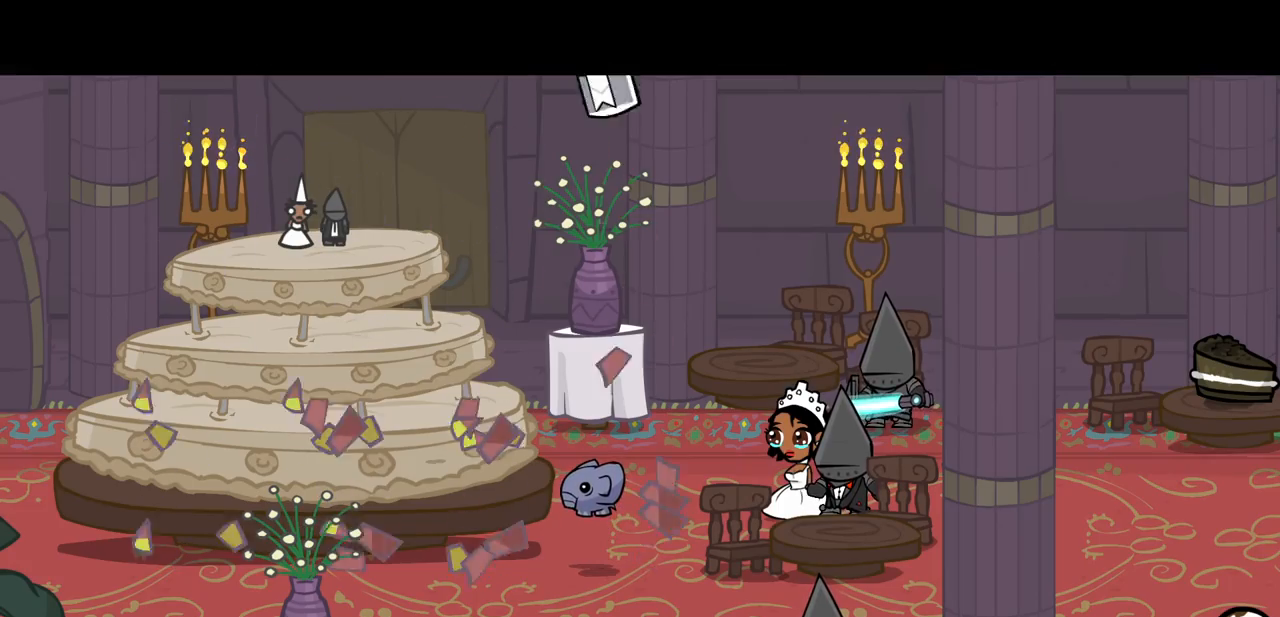
{"keys": [], "events": [[333, "right", "down"], [467, "right", "up"]]}
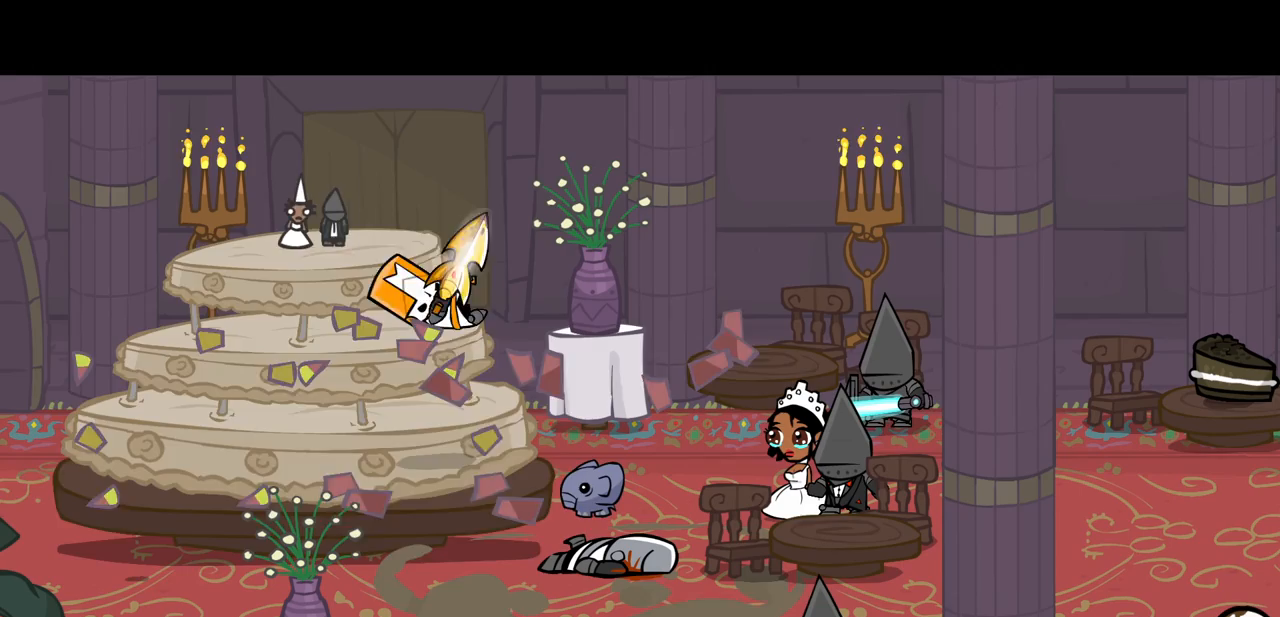
{"keys": [], "events": [[67, "up", "down"], [167, "up", "up"], [217, "down", "down"], [350, "down", "up"]]}
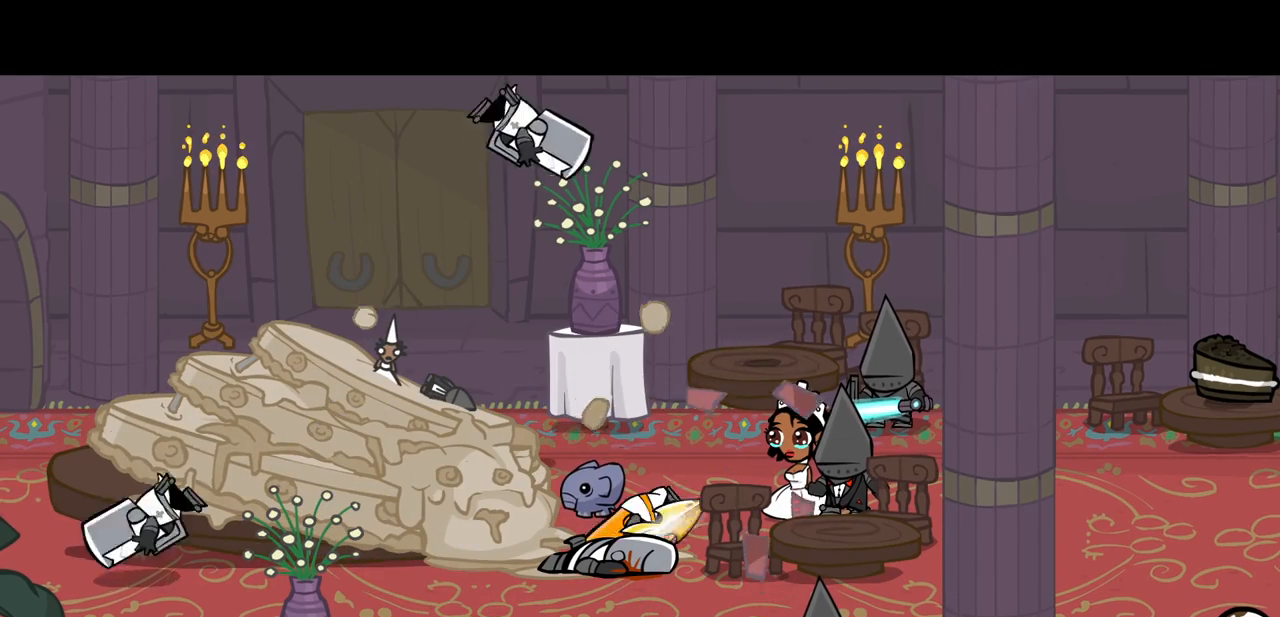
{"keys": ["right"], "events": [[33, "left", "down"], [133, "left", "up"], [267, "down", "down"], [317, "down", "up"], [467, "right", "down"]]}
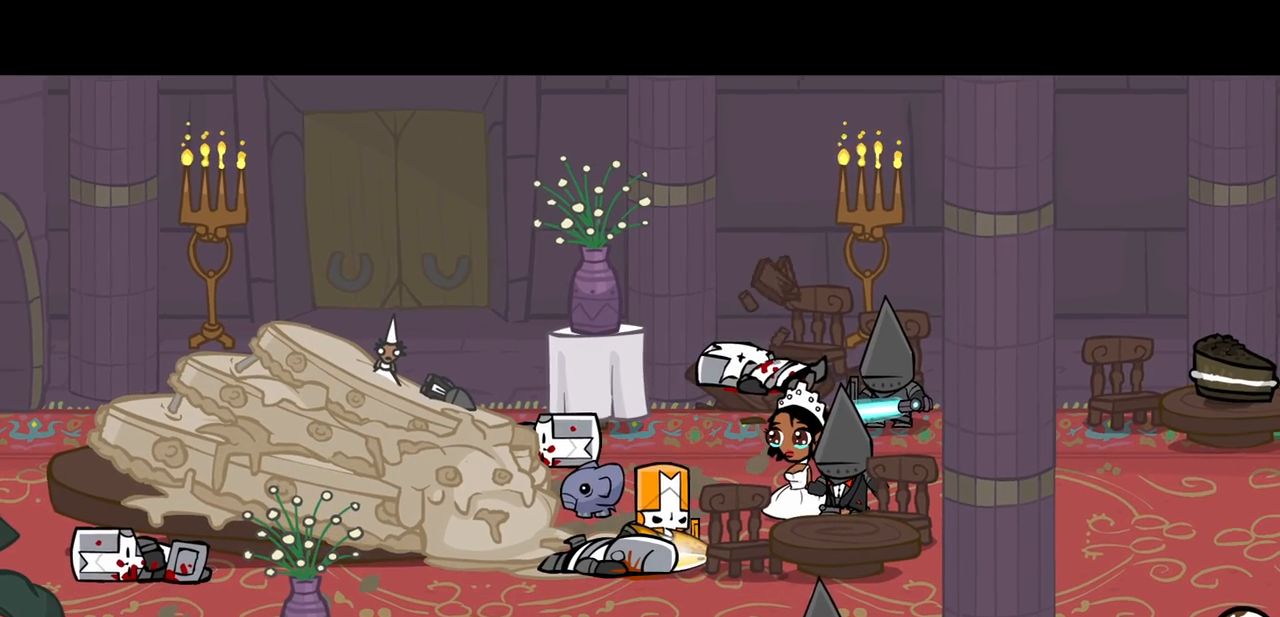
{"keys": [], "events": [[50, "right", "up"]]}
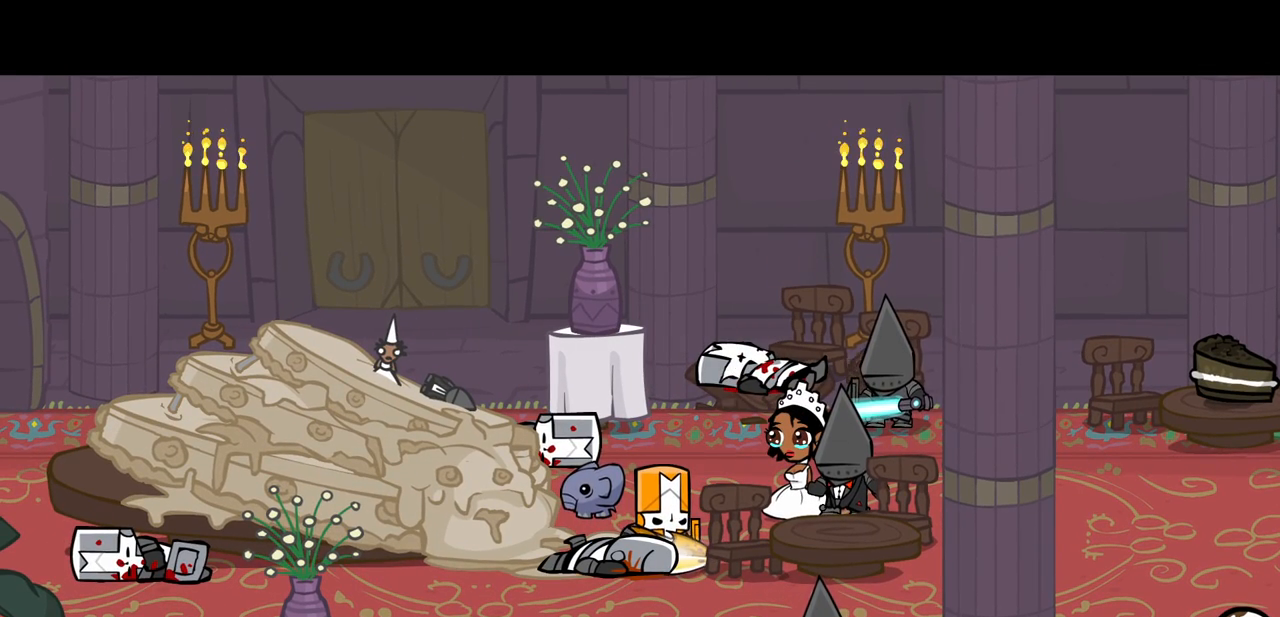
{"keys": [], "events": []}
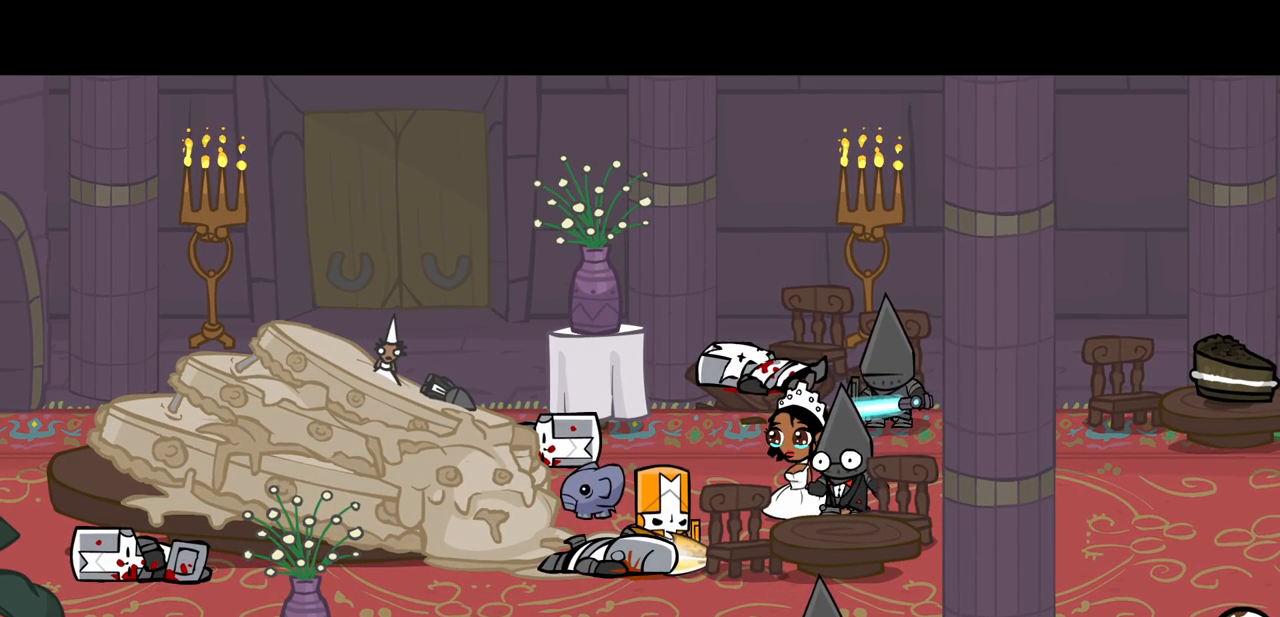
{"keys": [], "events": []}
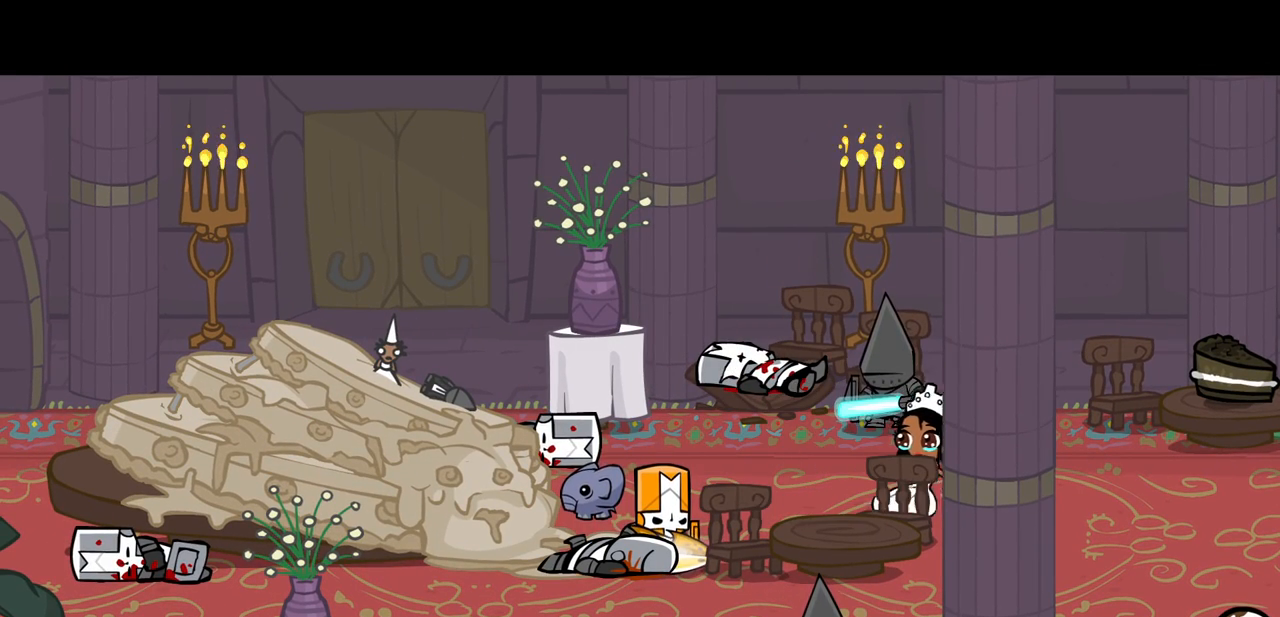
{"keys": [], "events": []}
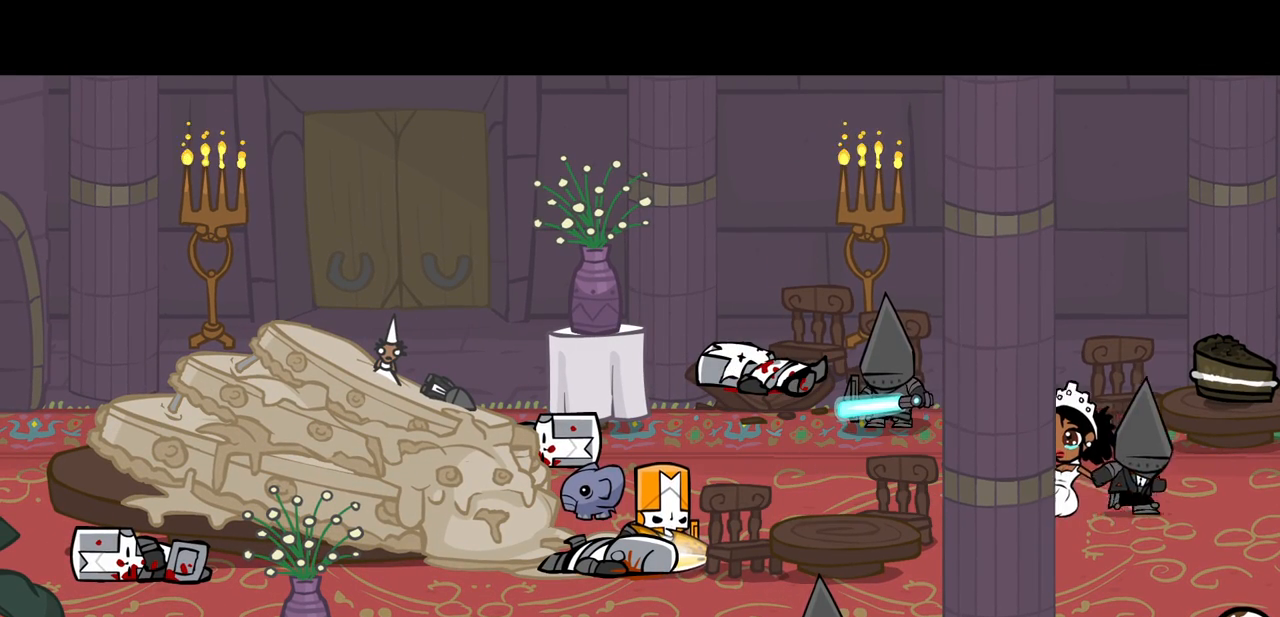
{"keys": [], "events": []}
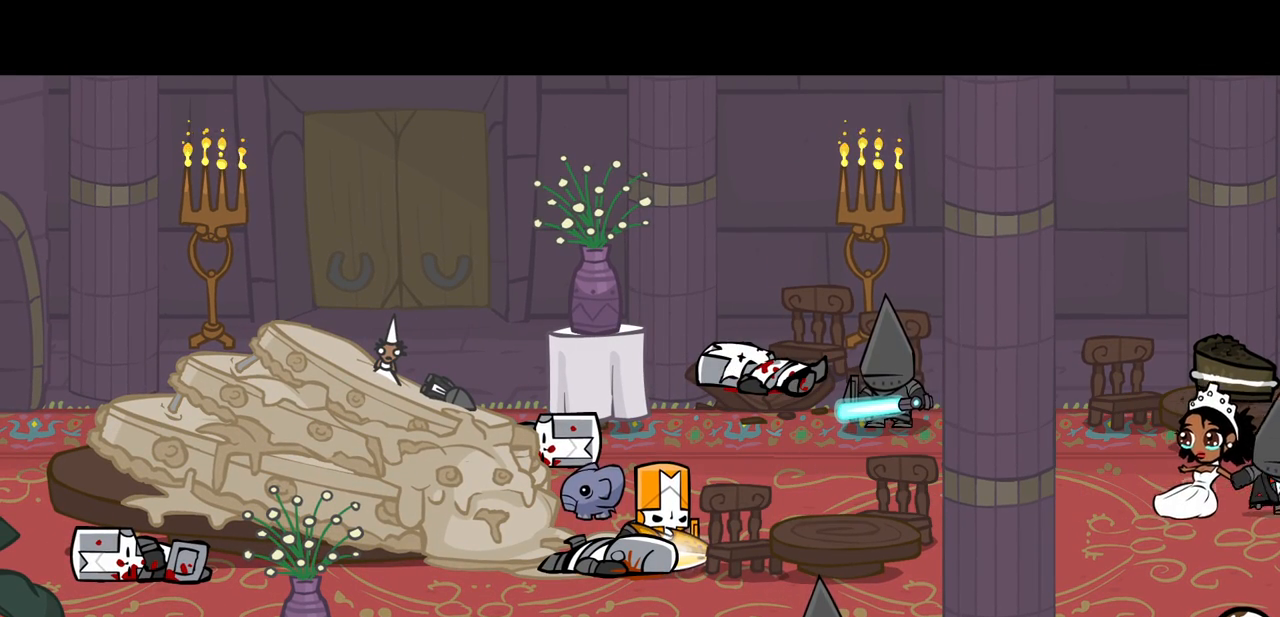
{"keys": [], "events": []}
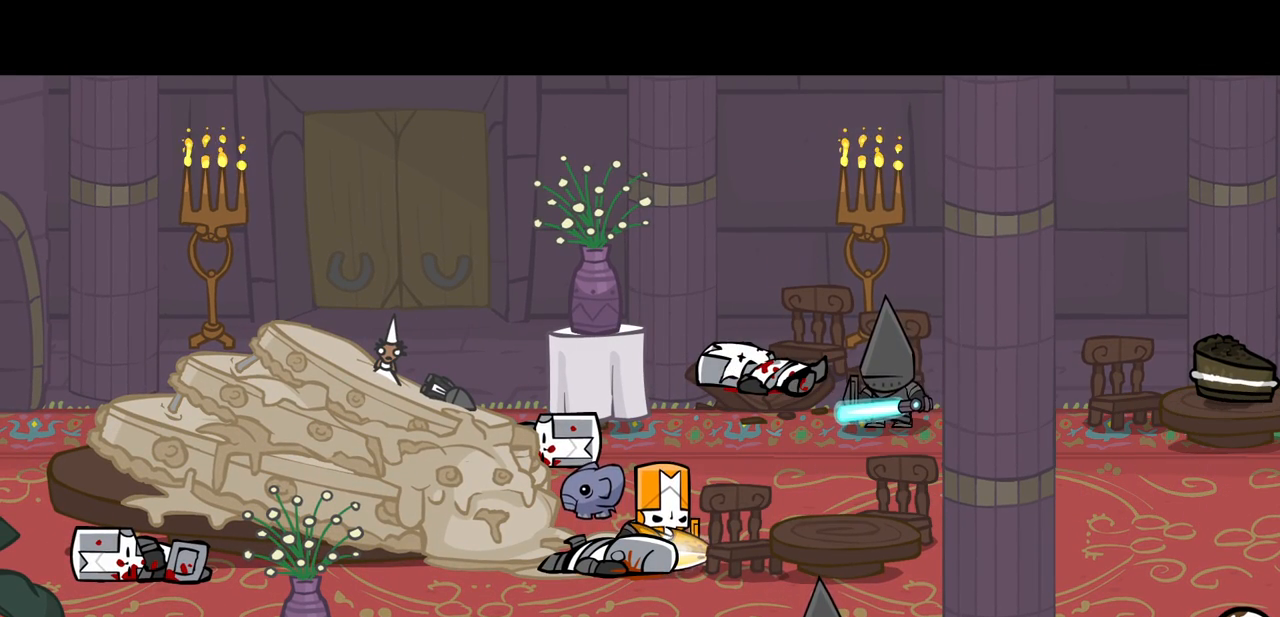
{"keys": ["light"], "events": [[383, "light", "down"]]}
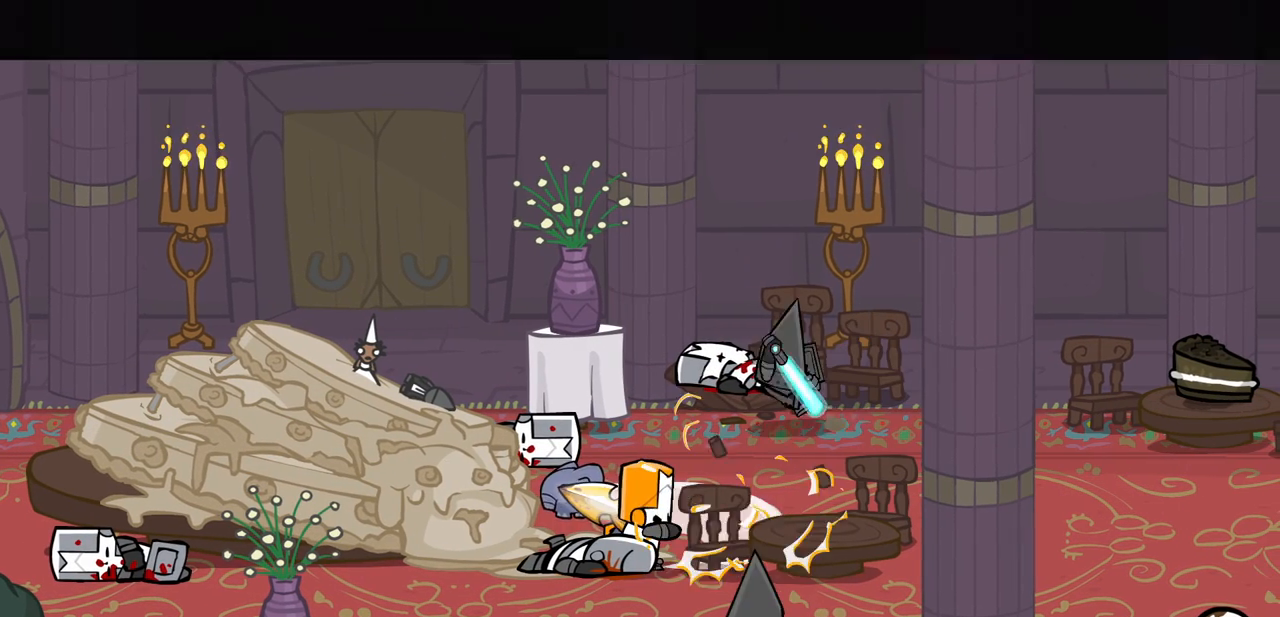
{"keys": ["block", "heavy"], "events": [[117, "light", "up"], [167, "light", "down"], [400, "heavy", "down"], [433, "block", "down"], [450, "light", "up"]]}
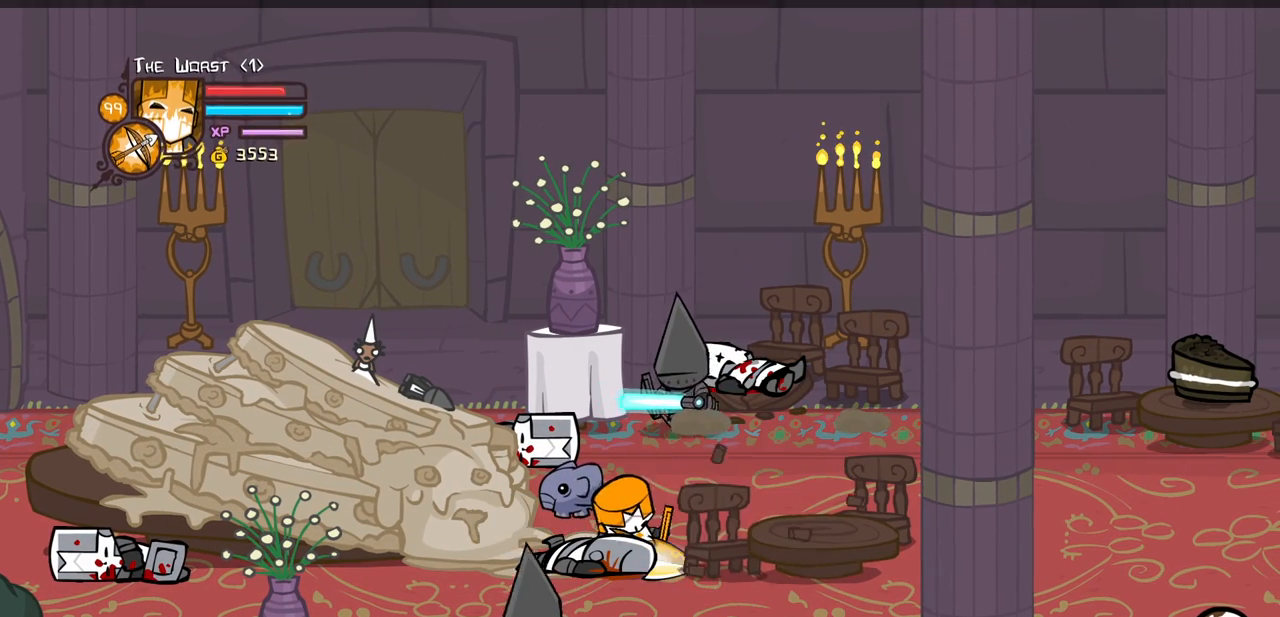
{"keys": ["right", "up"], "events": [[67, "block", "up"], [317, "up", "down"], [367, "heavy", "up"], [467, "right", "down"]]}
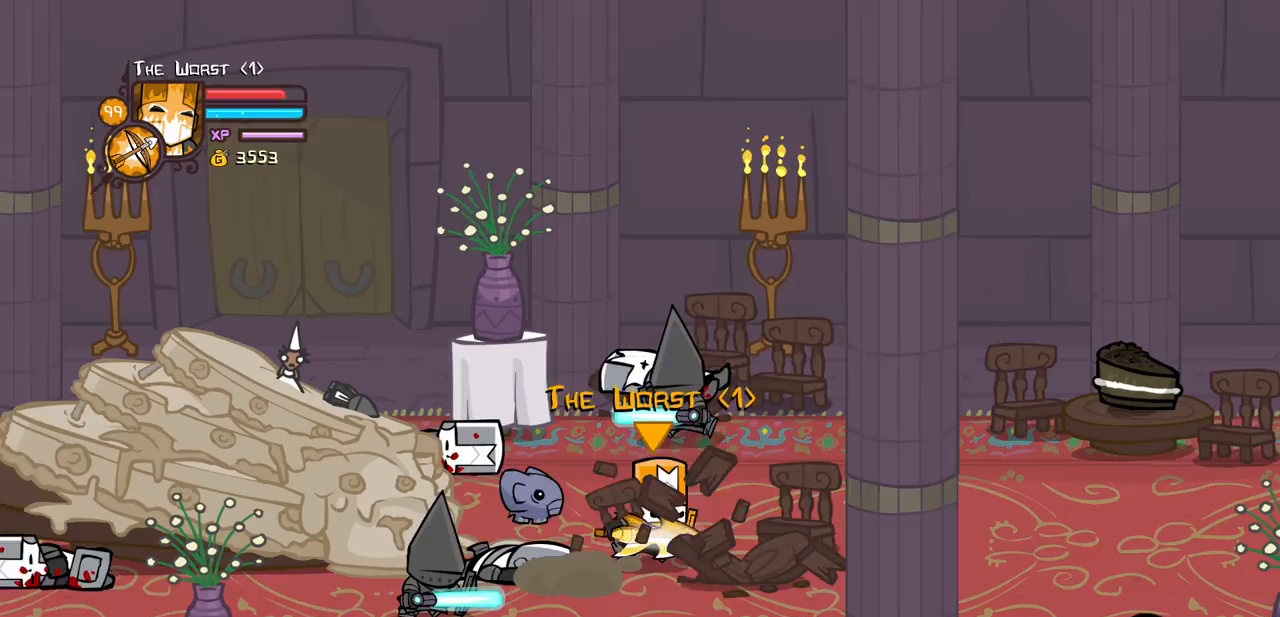
{"keys": ["down", "right"]}
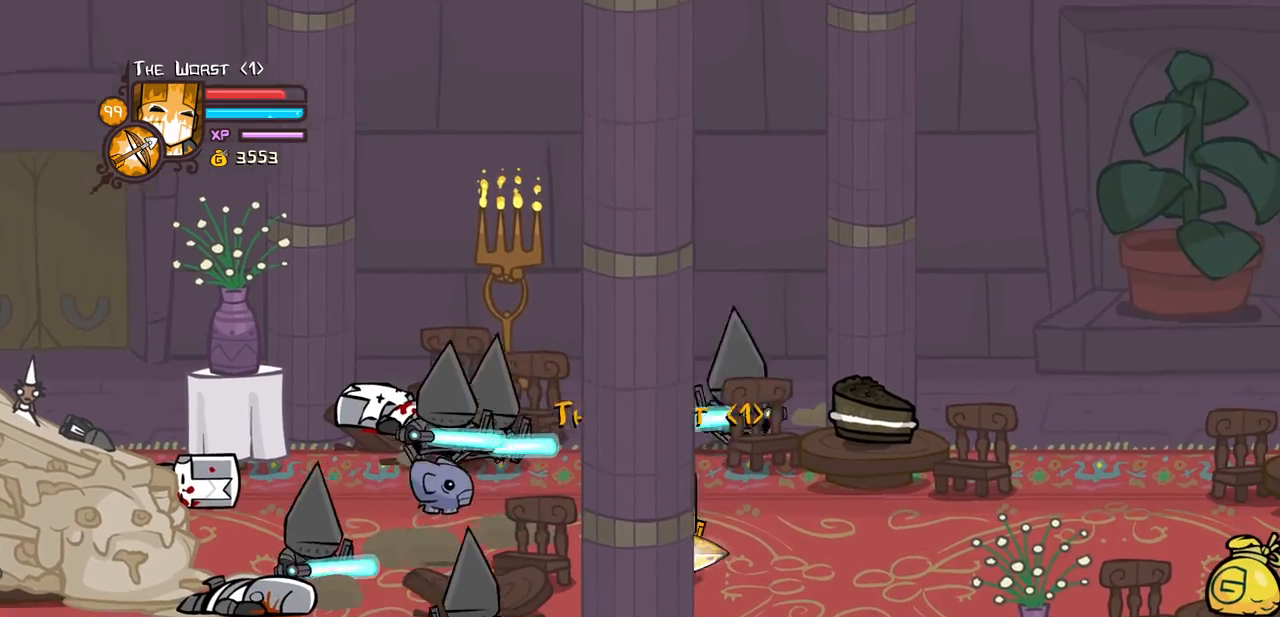
{"keys": ["right"], "events": [[67, "down", "up"]]}
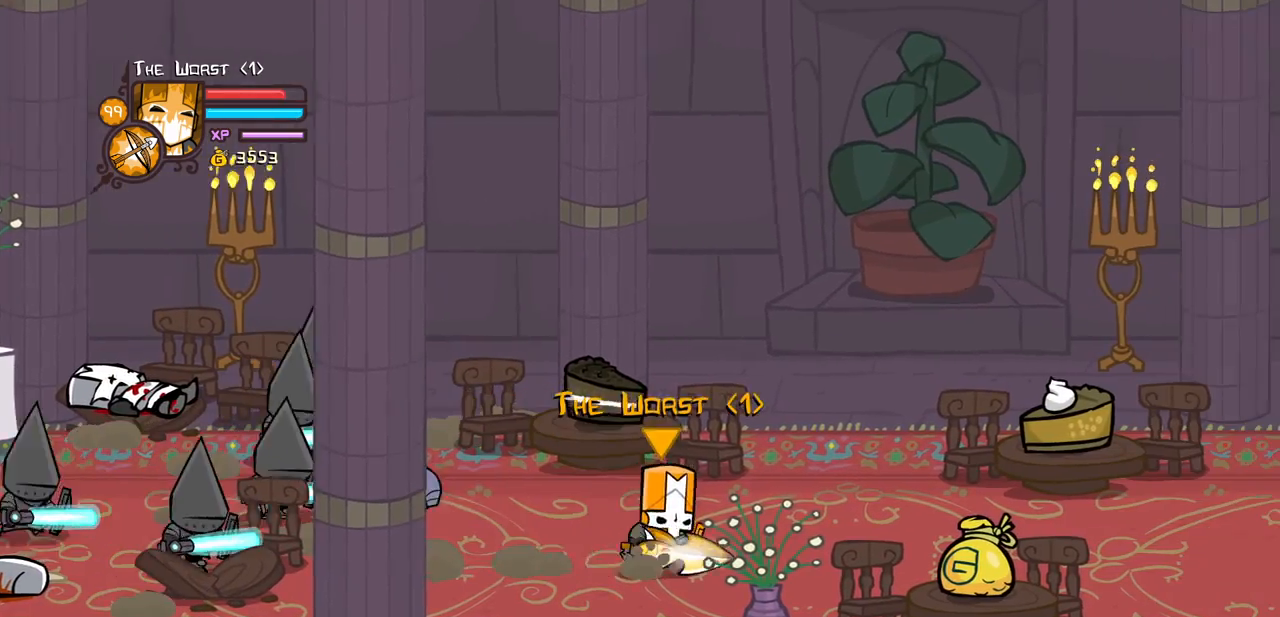
{"keys": ["down", "left"], "events": [[183, "up", "down"], [367, "left", "down"], [367, "up", "up"], [417, "down", "down"], [500, "right", "up"]]}
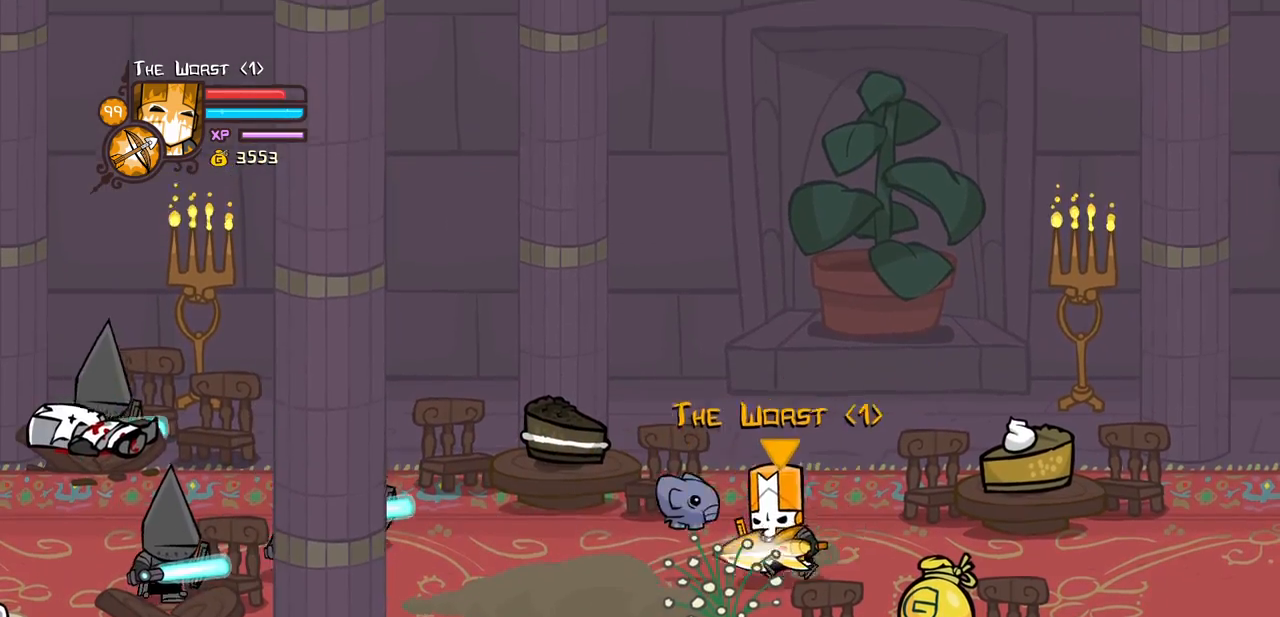
{"keys": ["jump", "left", "light", "up"], "events": [[50, "down", "up"], [283, "up", "down"], [433, "jump", "down"], [467, "light", "down"]]}